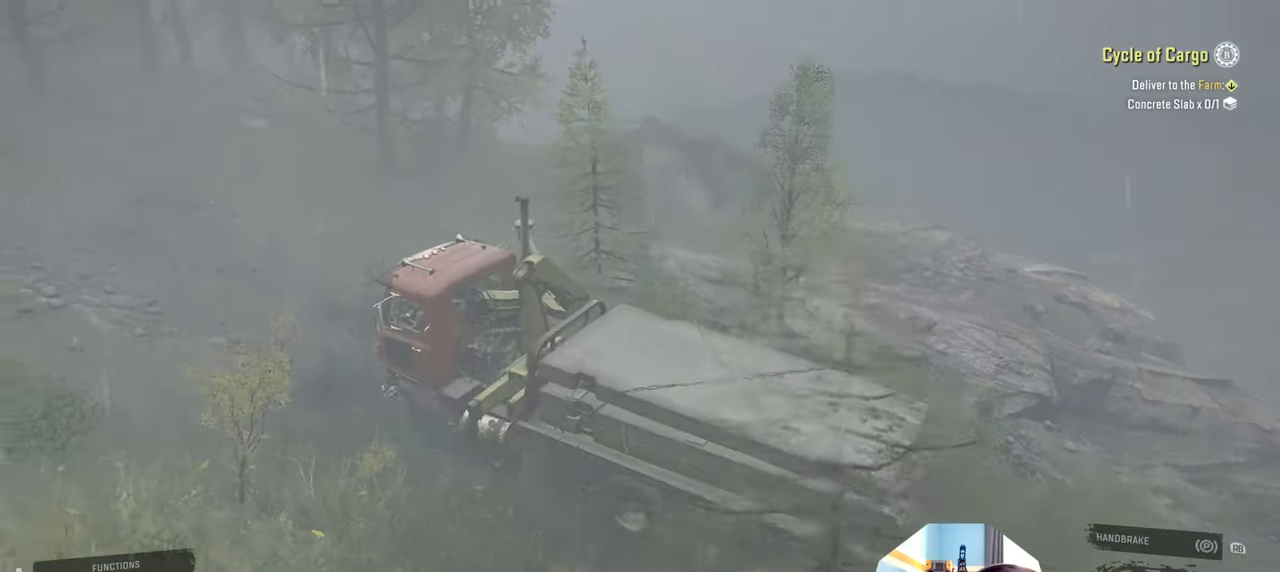
Gameplay with a controller (Xbox layout); each line is a JSON object with the inputs held at the frame after it. "events" lists button and stick changes between this image and that frame as [ms after this image, input, new state], when the widget could be followed in between.
{"buttons": ["R2"], "left_stick": "up-right", "right_stick": "down-left", "events": []}
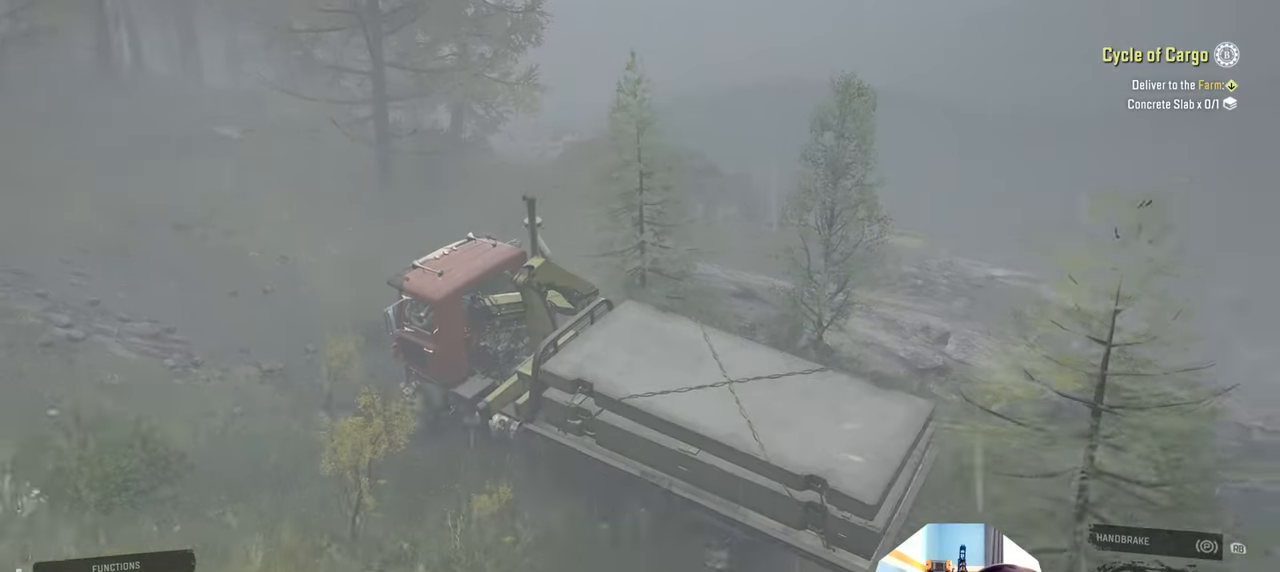
{"buttons": ["R2"], "left_stick": "up-right", "right_stick": "left", "events": [[167, "right_stick", "left"]]}
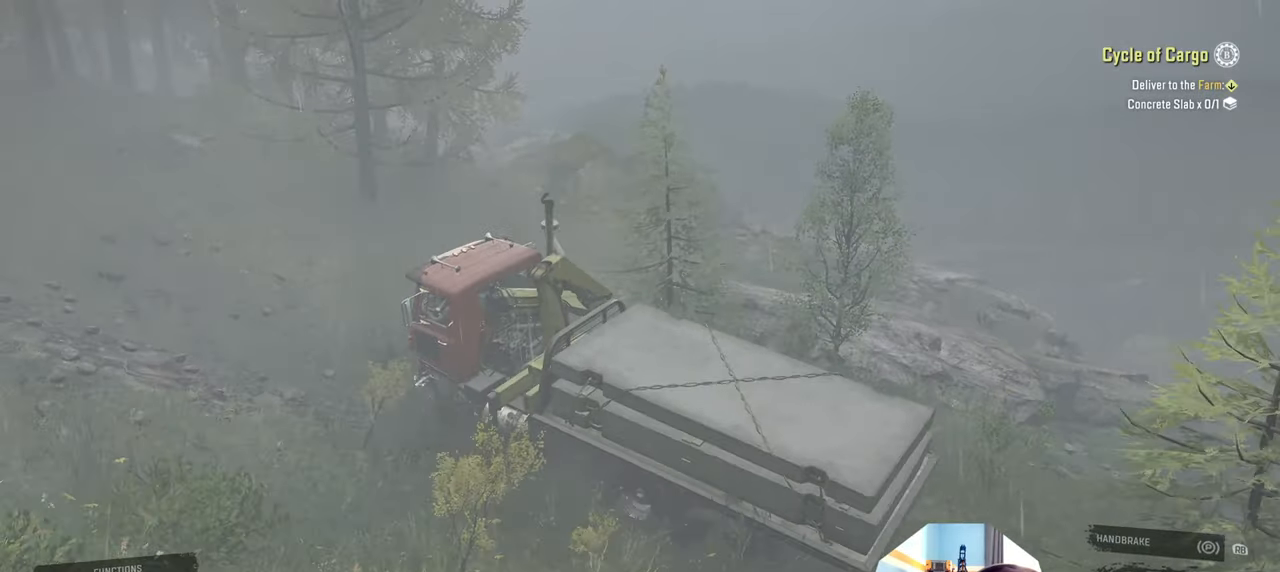
{"buttons": ["R2"], "left_stick": "up-right", "right_stick": "down-left", "events": [[400, "right_stick", "down-left"]]}
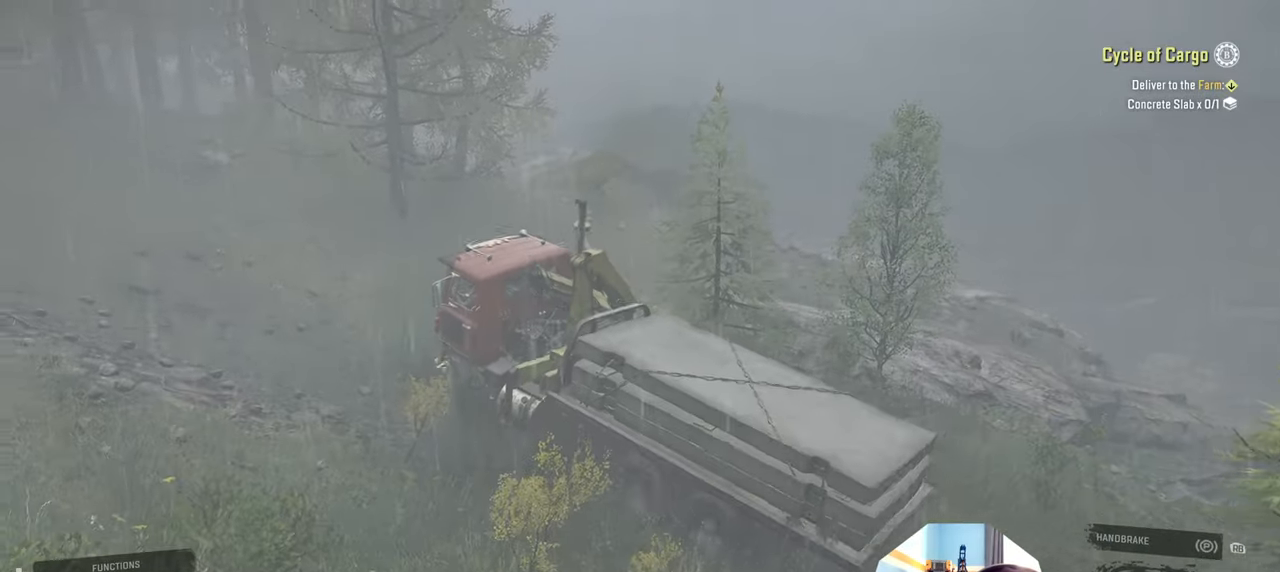
{"buttons": ["R2"], "left_stick": "up-right", "right_stick": "down-left", "events": []}
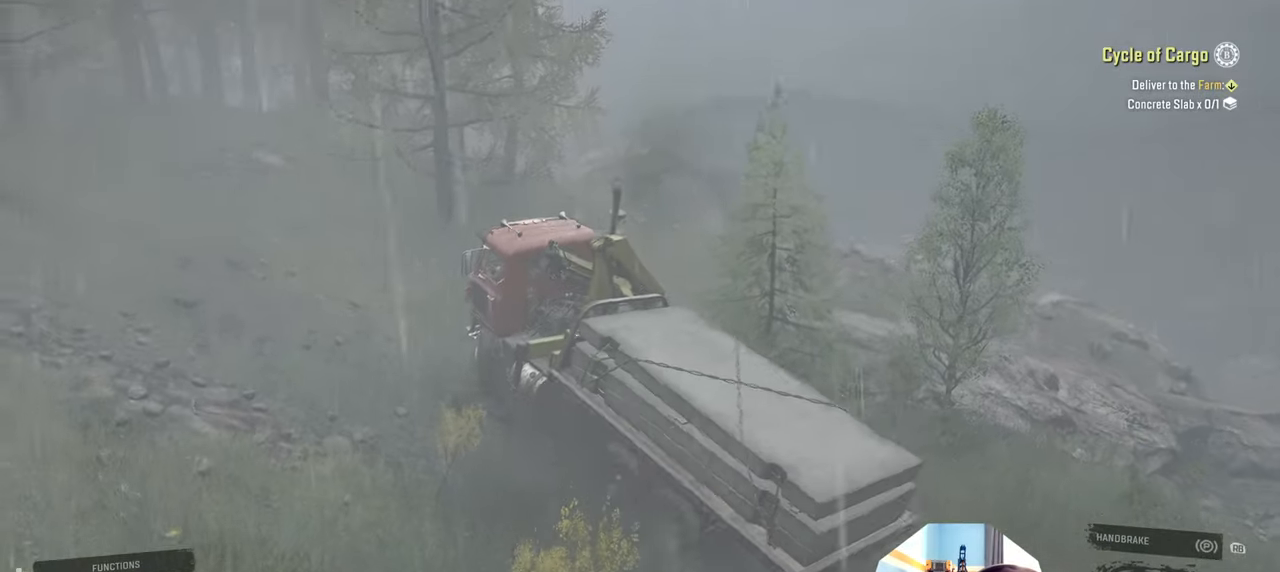
{"buttons": ["R2"], "left_stick": "up-right", "right_stick": "down-left", "events": []}
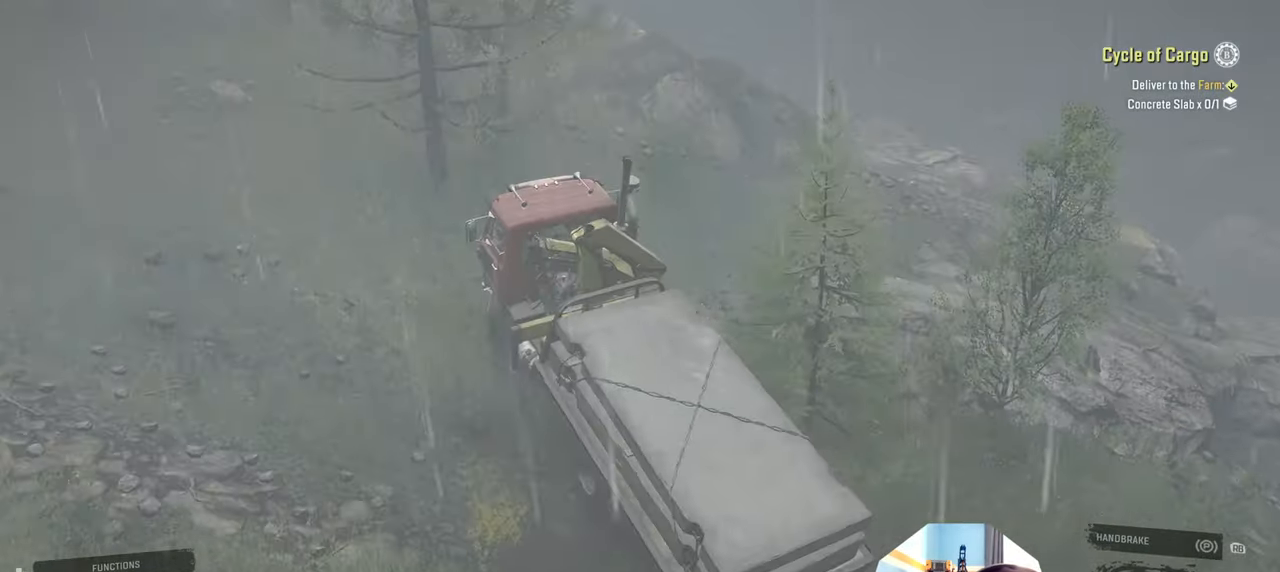
{"buttons": ["R2"], "left_stick": "up-right", "right_stick": "down-left", "events": []}
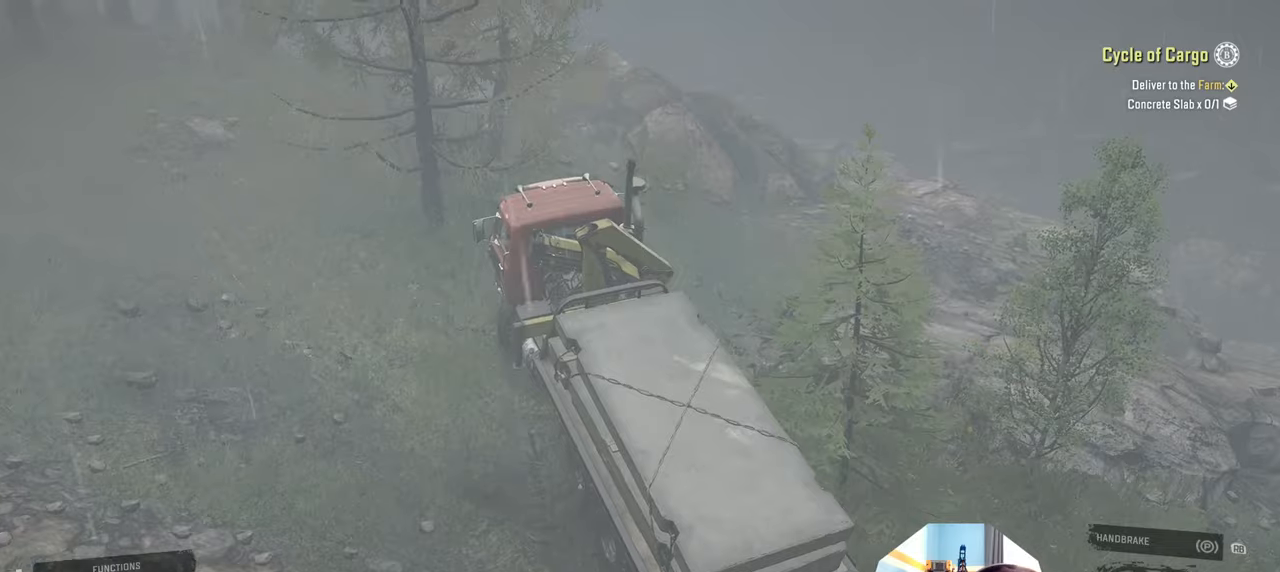
{"buttons": ["R2"], "left_stick": "up-right", "right_stick": "down-left", "events": []}
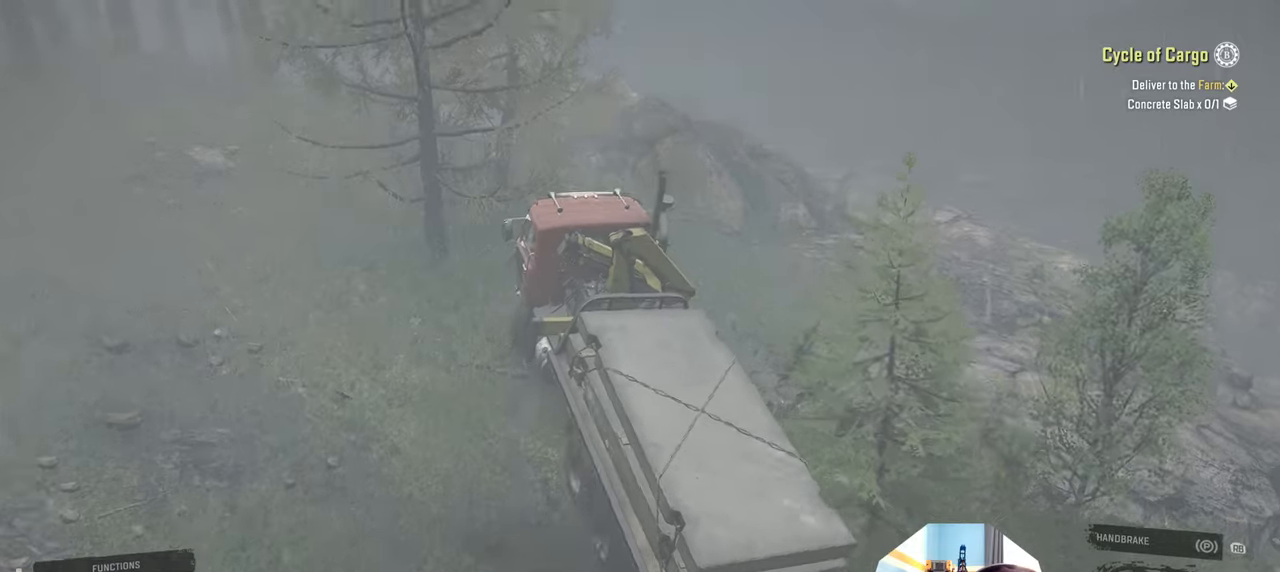
{"buttons": ["R2"], "left_stick": "up-right", "right_stick": "left", "events": [[434, "right_stick", "left"]]}
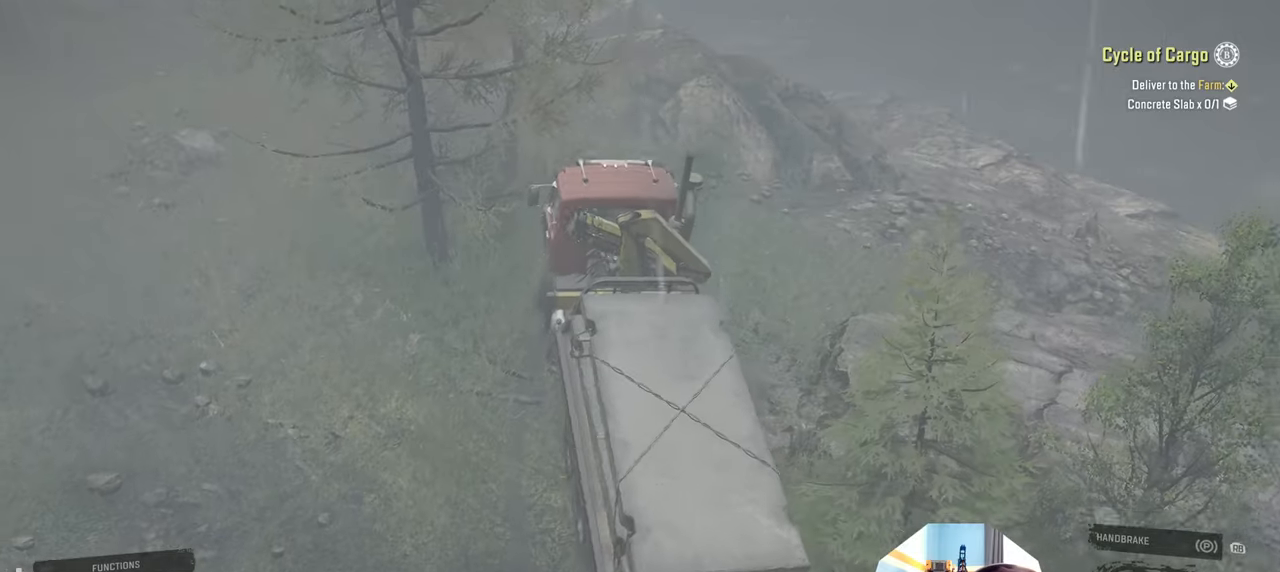
{"buttons": ["R2"], "left_stick": "left", "right_stick": "up-left", "events": [[100, "left_stick", "up-left"], [167, "left_stick", "left"], [234, "R2", "up"], [300, "right_stick", "up-left"], [434, "R2", "down"]]}
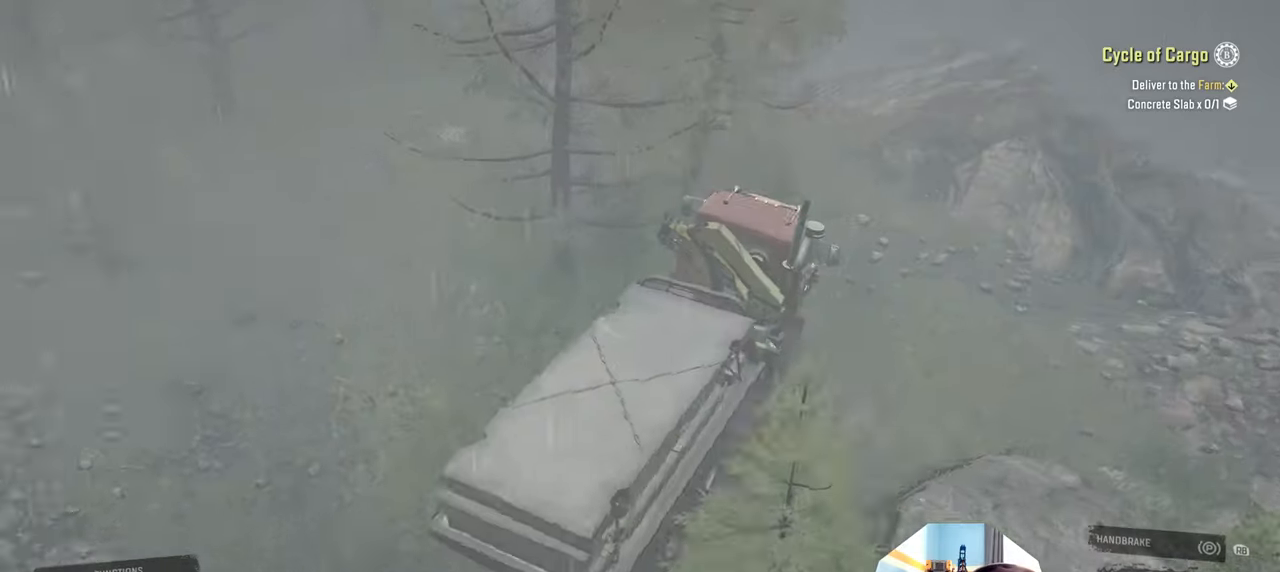
{"buttons": ["R2"], "left_stick": "left", "right_stick": "left", "events": [[134, "right_stick", "up"], [367, "right_stick", "up-left"], [467, "right_stick", "left"]]}
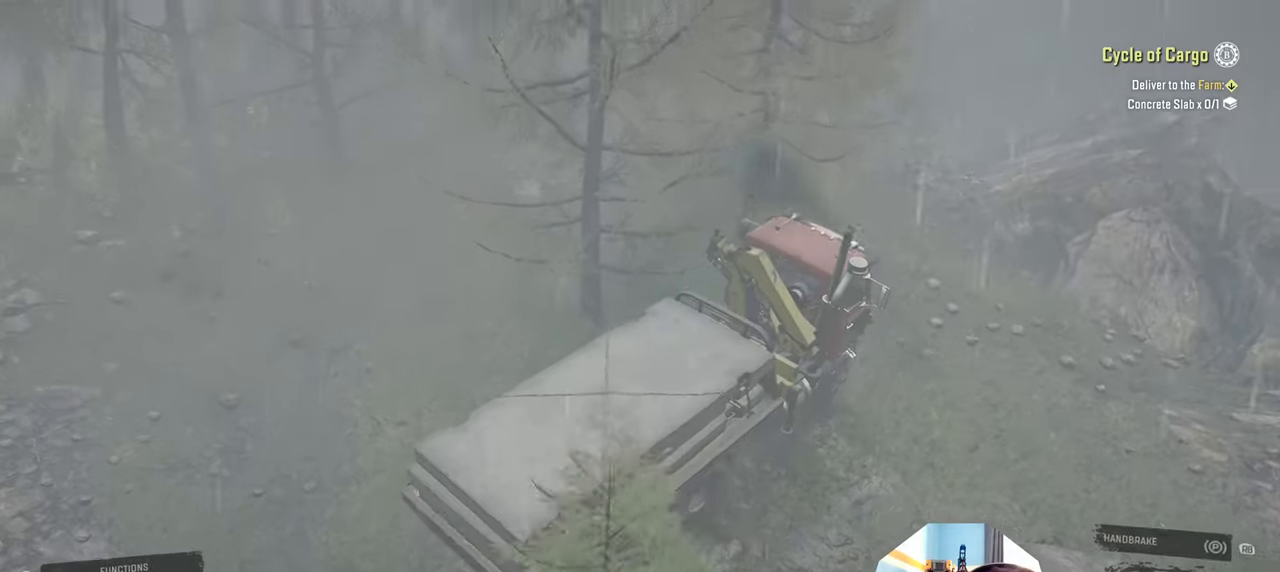
{"buttons": ["R2"], "left_stick": "up-left", "right_stick": "left", "events": [[67, "right_stick", "up-left"], [134, "left_stick", "center"], [167, "right_stick", "center"], [334, "left_stick", "left"], [334, "right_stick", "up-left"], [400, "left_stick", "up-left"], [400, "right_stick", "left"]]}
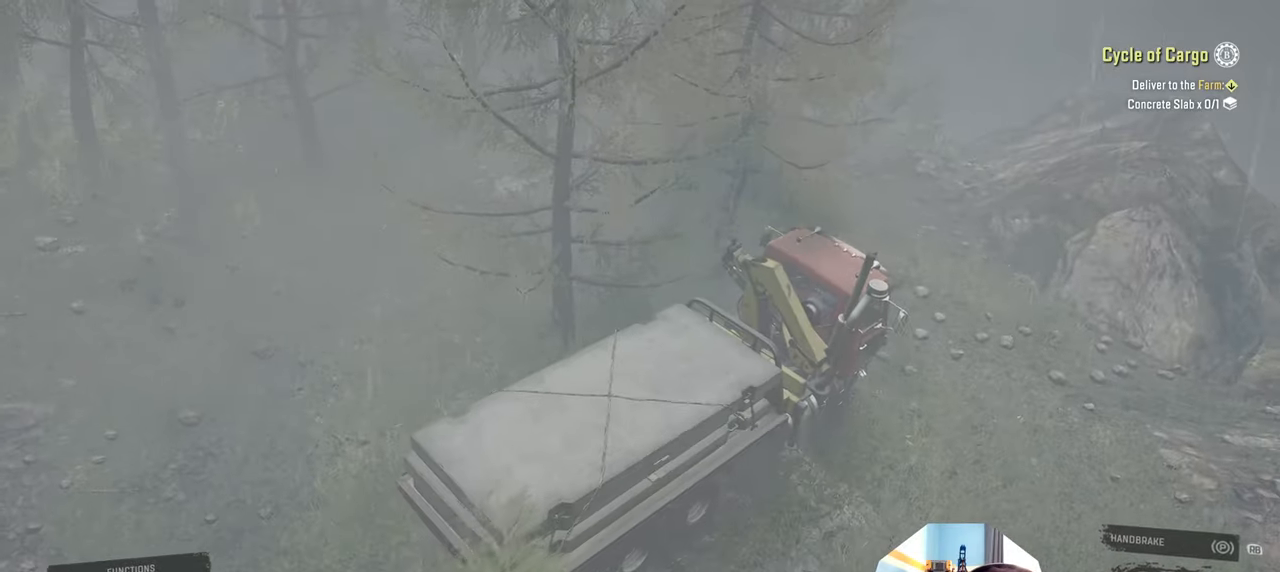
{"buttons": ["R2"], "left_stick": "center", "right_stick": "center", "events": [[67, "right_stick", "up-left"], [267, "right_stick", "left"], [434, "right_stick", "center"], [467, "left_stick", "center"]]}
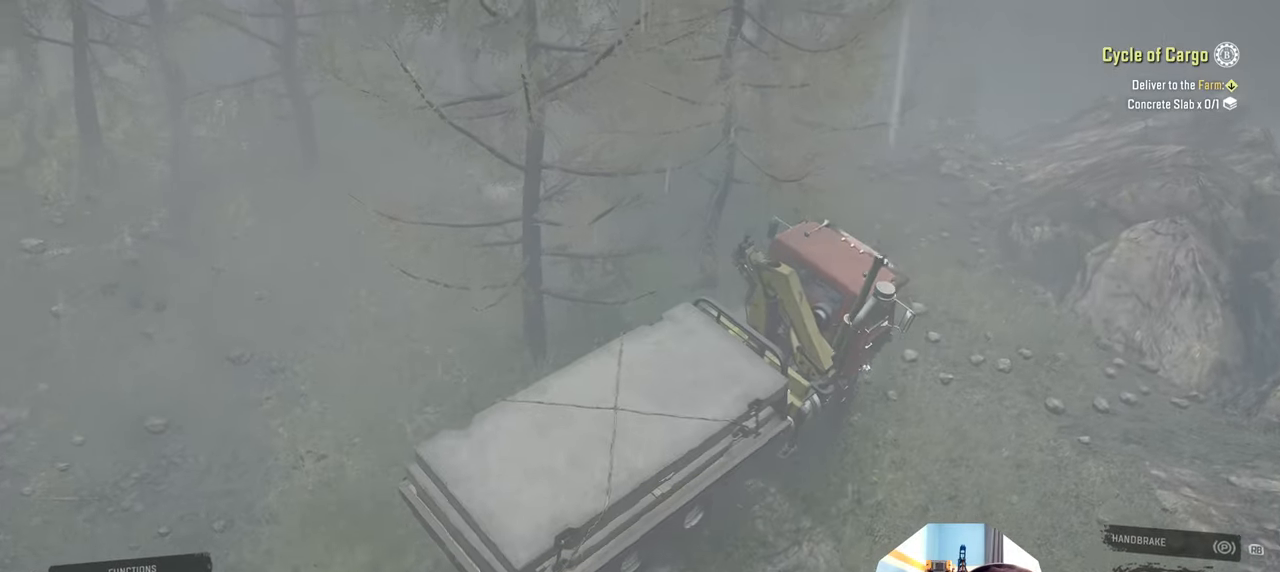
{"buttons": ["R2"], "left_stick": "right", "right_stick": "up-left", "events": [[100, "right_stick", "up-left"], [267, "right_stick", "center"], [400, "right_stick", "up-left"], [434, "left_stick", "right"]]}
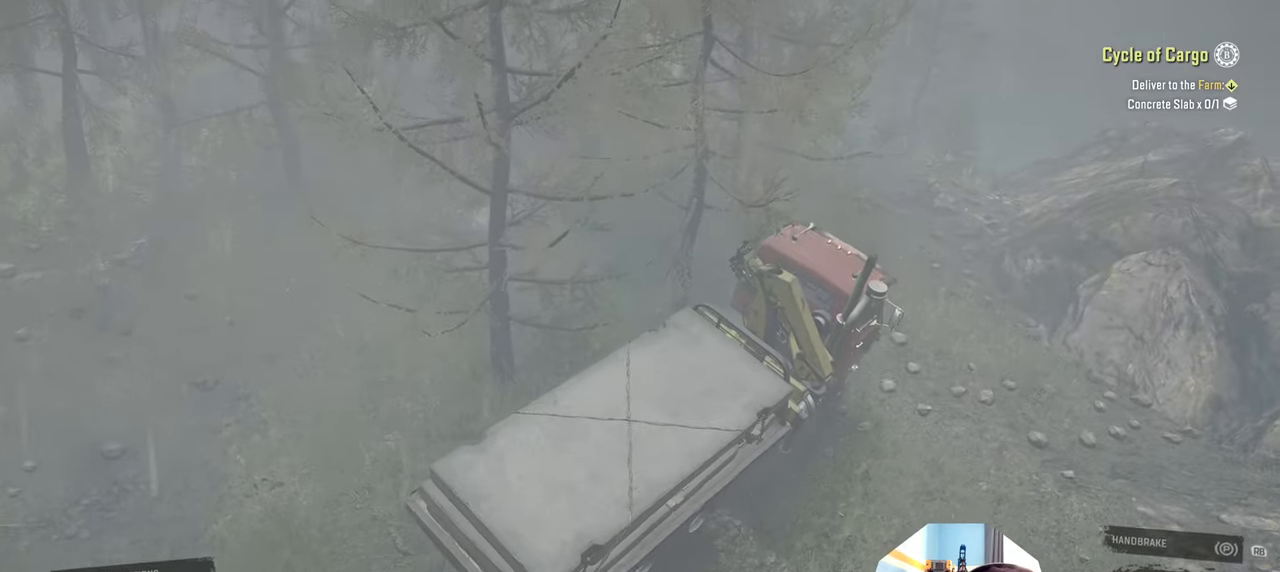
{"buttons": ["R2"], "left_stick": "center", "right_stick": "up", "events": [[67, "right_stick", "center"], [267, "left_stick", "up-right"], [267, "right_stick", "up"], [400, "left_stick", "center"]]}
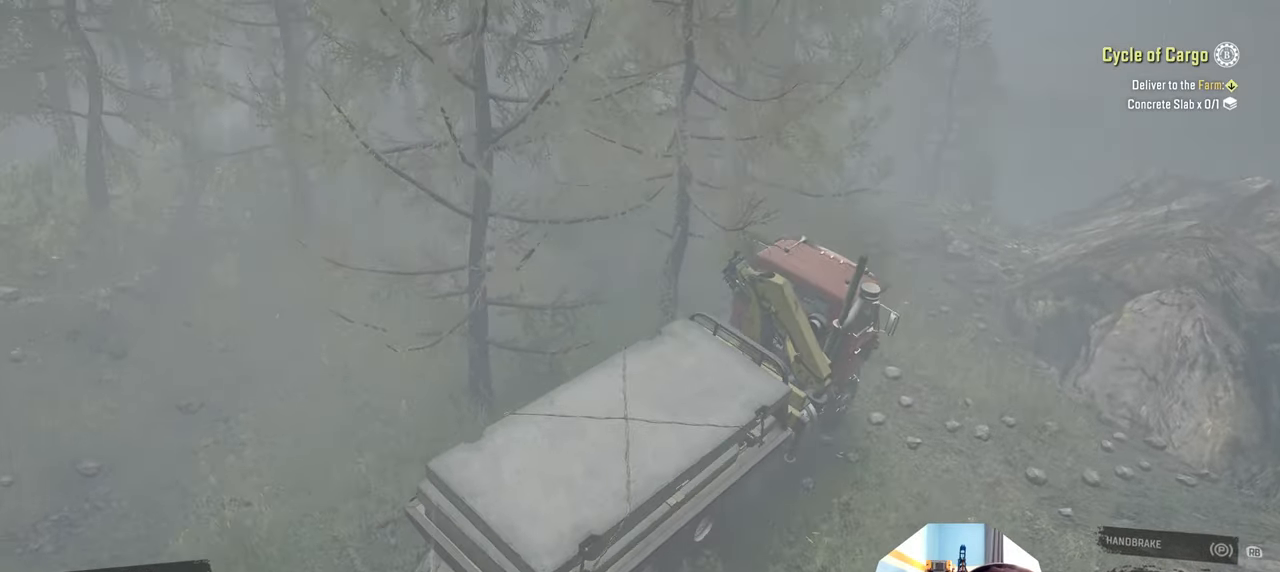
{"buttons": ["R2"], "left_stick": "up-left", "right_stick": "center", "events": [[100, "left_stick", "right"], [200, "right_stick", "center"], [300, "left_stick", "up-left"]]}
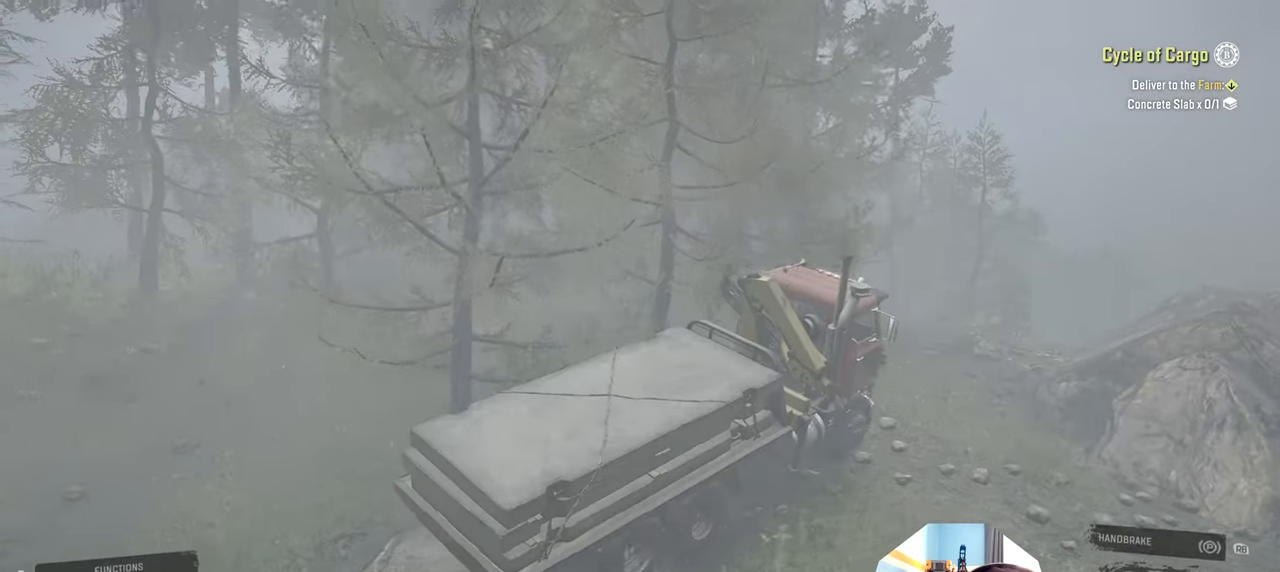
{"buttons": ["R2"], "left_stick": "up-left", "right_stick": "center", "events": [[167, "right_stick", "down"], [400, "right_stick", "down-left"], [500, "right_stick", "center"]]}
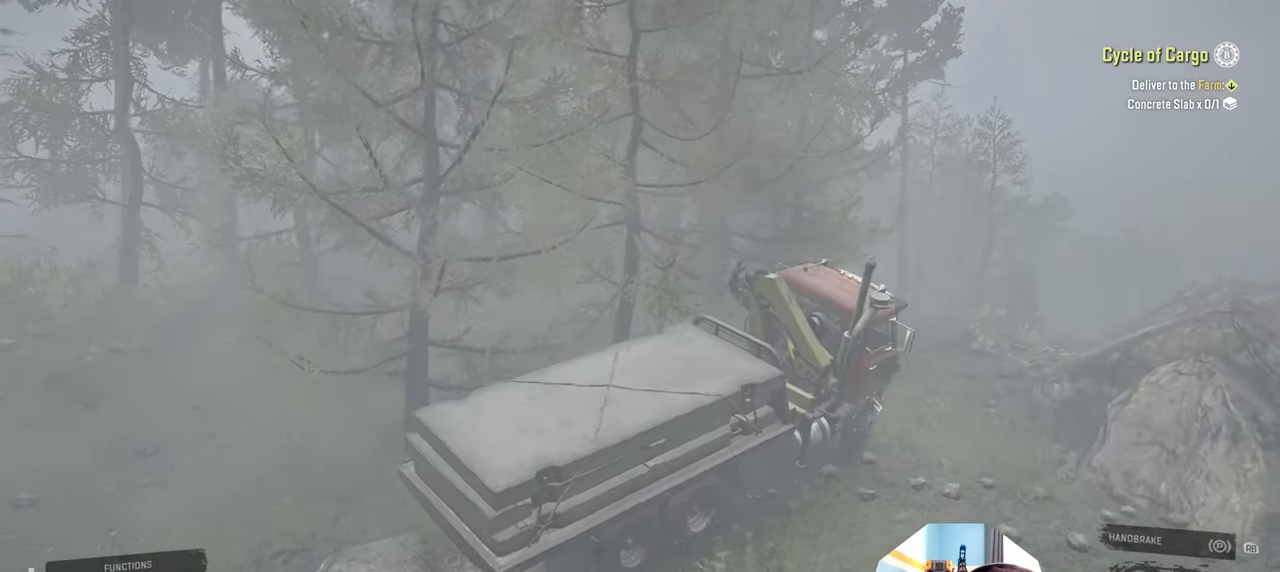
{"buttons": ["R2"], "left_stick": "up-left", "right_stick": "down", "events": [[67, "right_stick", "down-left"], [234, "right_stick", "down"]]}
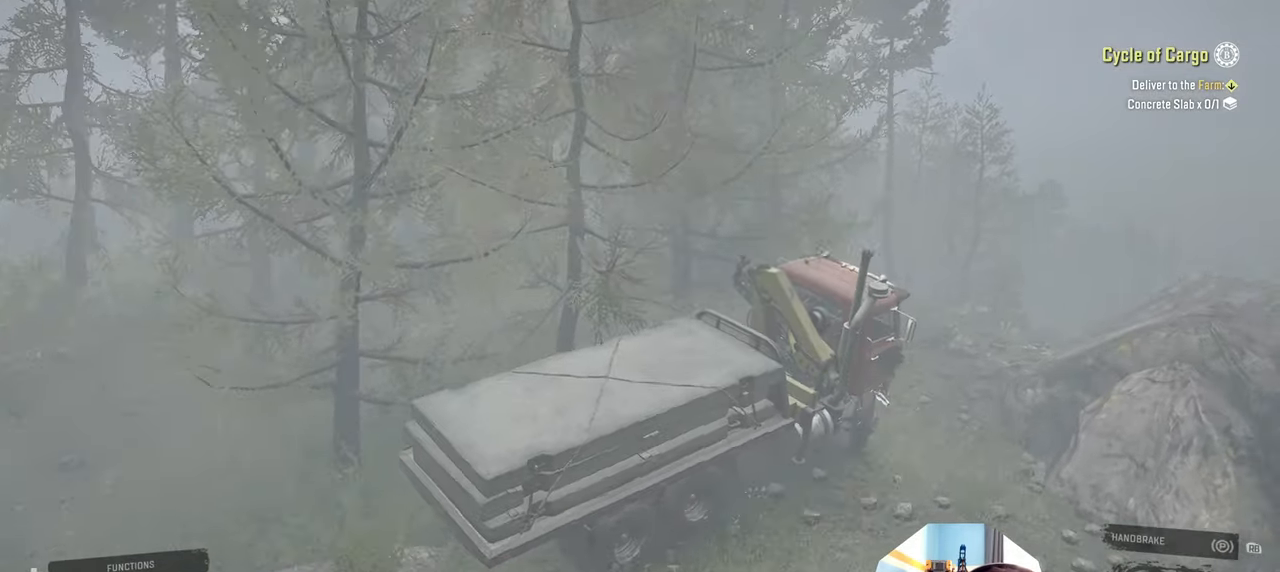
{"buttons": [], "left_stick": "up-left", "right_stick": "down-left", "events": [[134, "right_stick", "center"], [467, "R2", "up"], [467, "right_stick", "down-left"]]}
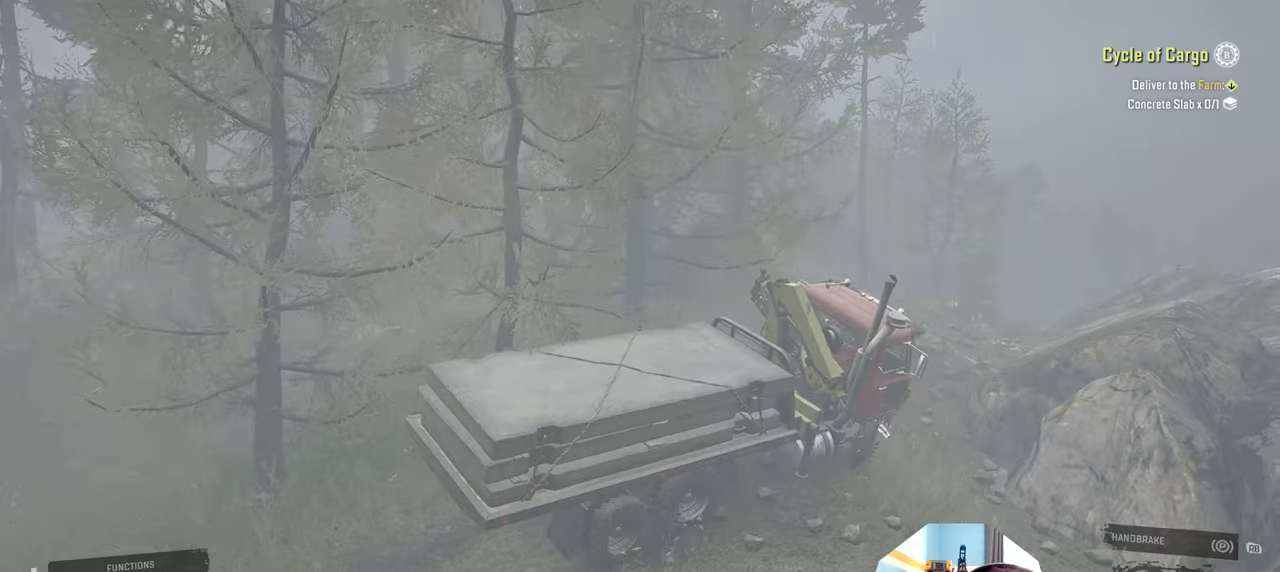
{"buttons": ["R2"], "left_stick": "up-left", "right_stick": "center", "events": [[267, "R2", "down"], [467, "right_stick", "center"]]}
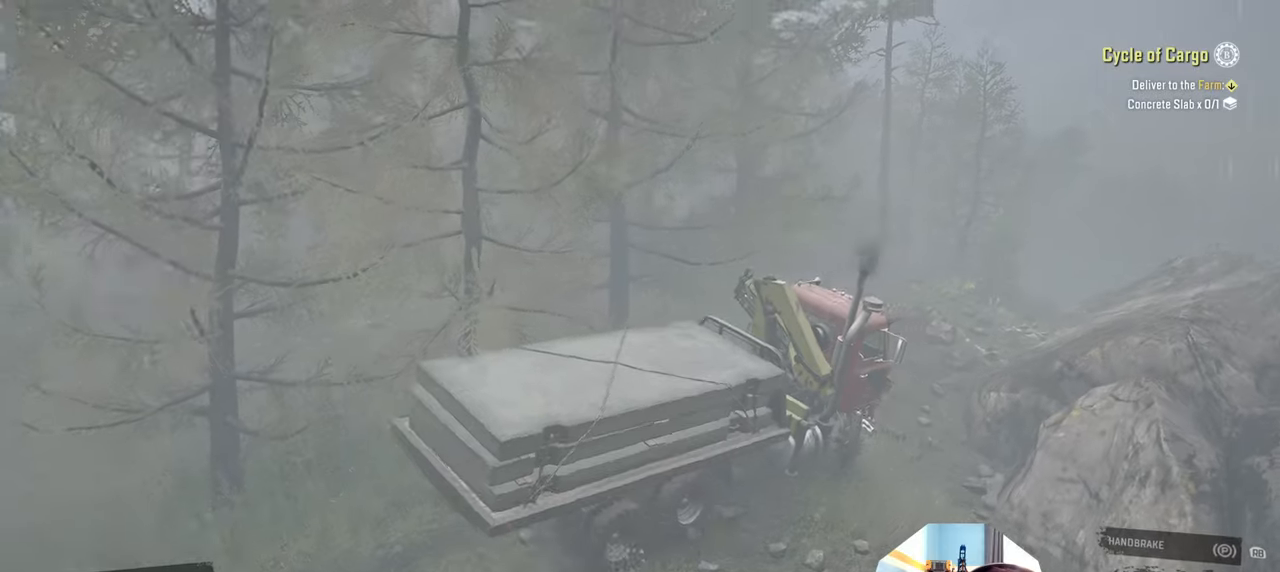
{"buttons": ["R2"], "left_stick": "up-left", "right_stick": "center", "events": [[200, "right_stick", "down"], [300, "right_stick", "center"]]}
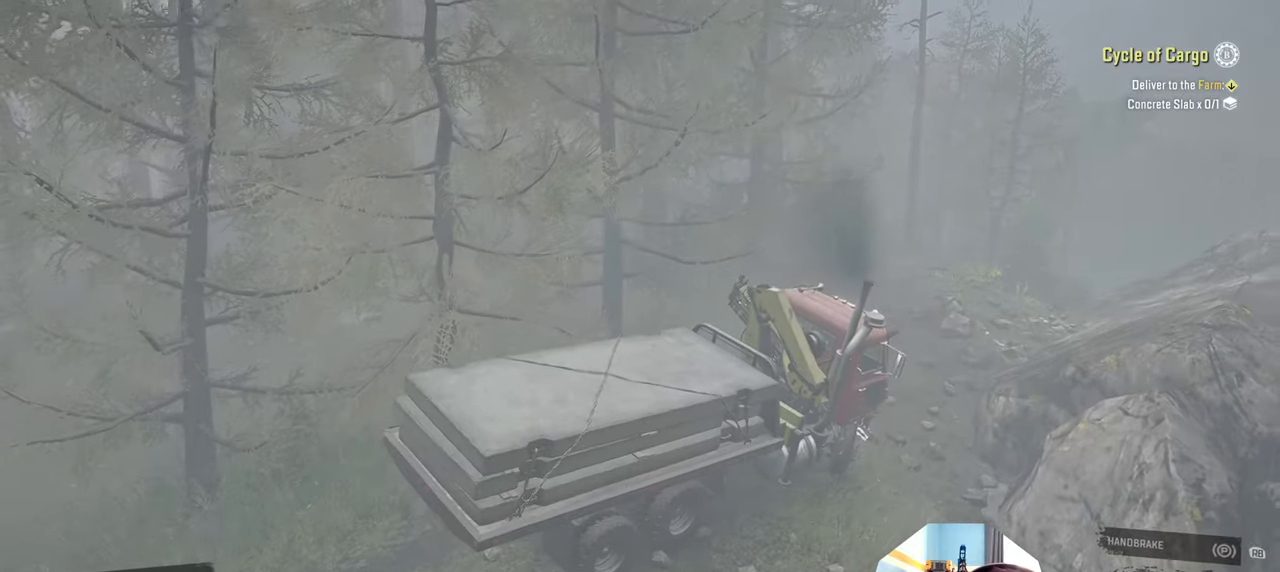
{"buttons": ["R2"], "left_stick": "up-left", "right_stick": "center", "events": [[67, "right_stick", "up-right"], [167, "right_stick", "center"]]}
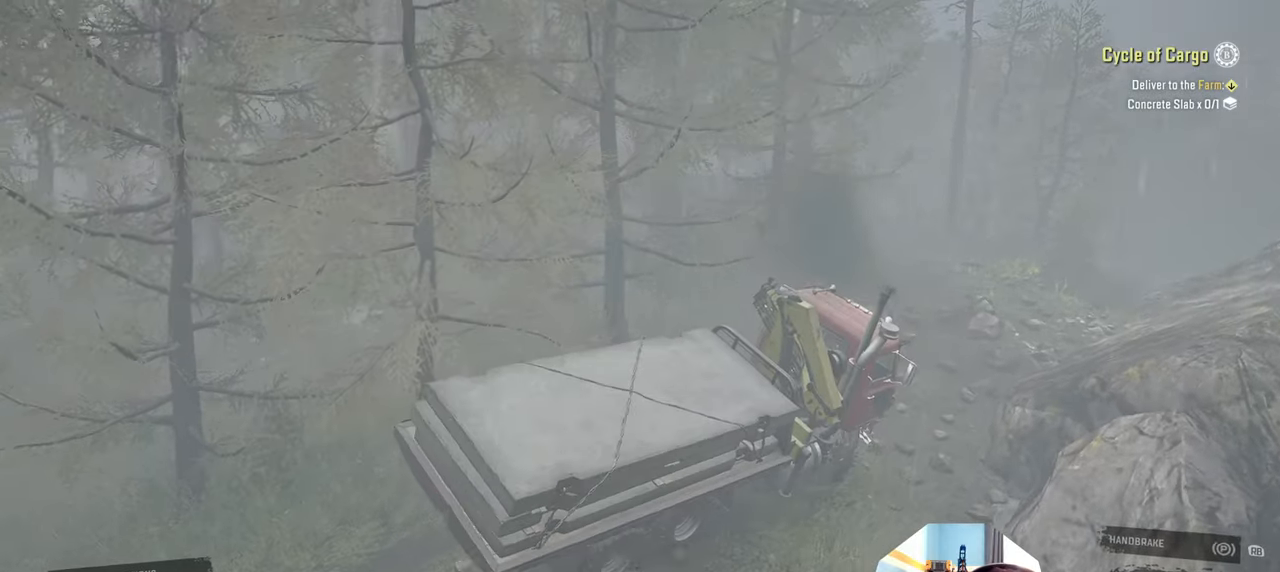
{"buttons": [], "left_stick": "up-left", "right_stick": "center", "events": [[234, "right_stick", "left"], [367, "right_stick", "center"], [400, "R2", "up"]]}
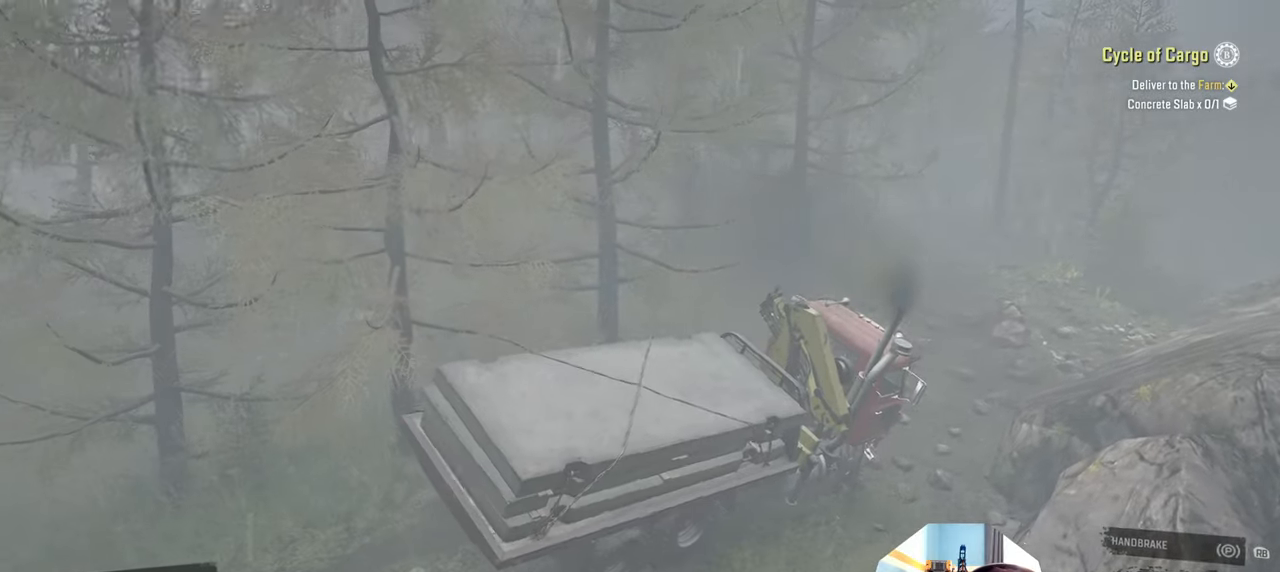
{"buttons": ["R2"], "left_stick": "up-left", "right_stick": "center", "events": [[34, "R2", "down"], [100, "right_stick", "left"], [200, "right_stick", "center"]]}
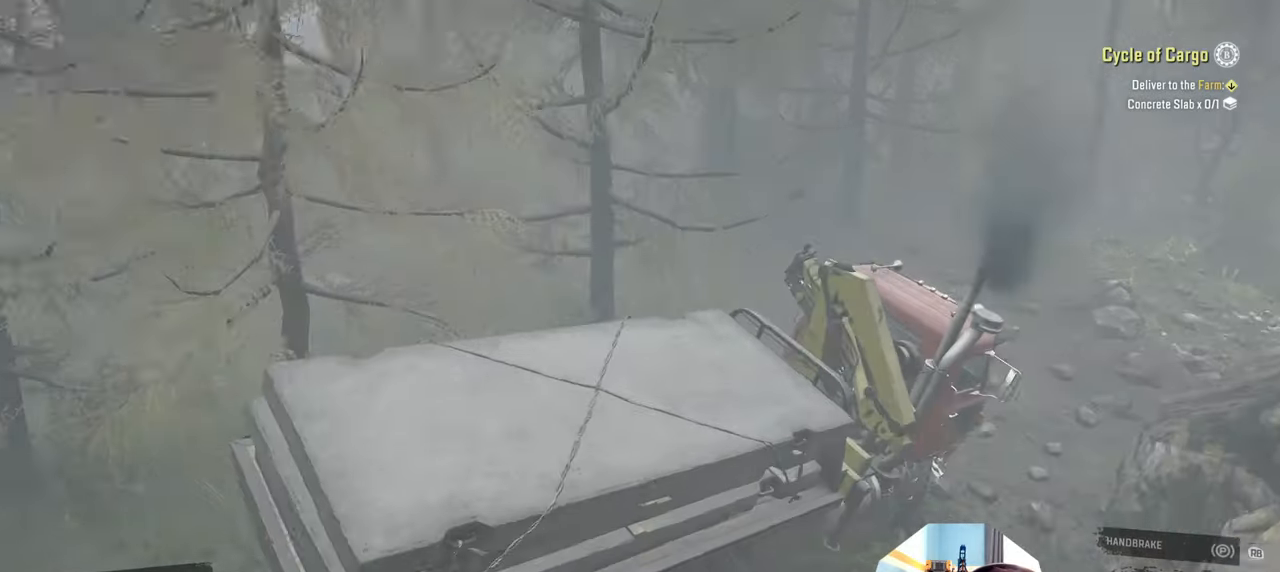
{"buttons": ["R2"], "left_stick": "down-left", "right_stick": "up-right", "events": [[34, "right_stick", "up-right"], [200, "right_stick", "center"], [367, "right_stick", "up-right"], [467, "left_stick", "down-left"]]}
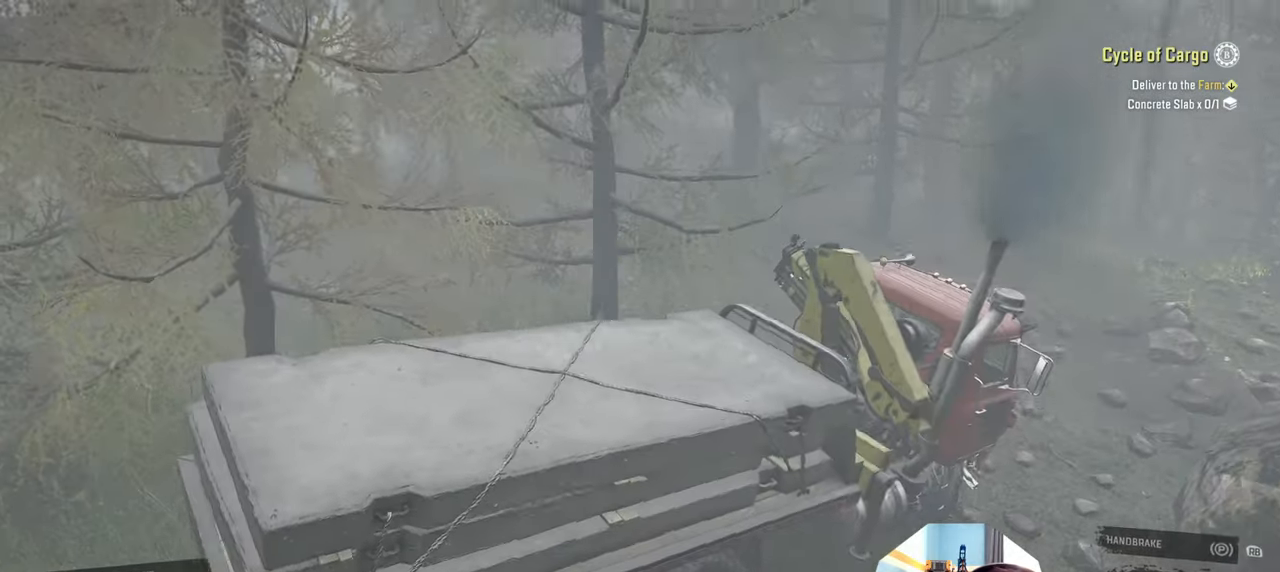
{"buttons": ["R2"], "left_stick": "up-left", "right_stick": "center", "events": [[67, "right_stick", "center"], [100, "left_stick", "down"], [167, "right_stick", "down-right"], [200, "left_stick", "center"], [267, "left_stick", "up-left"], [434, "right_stick", "center"]]}
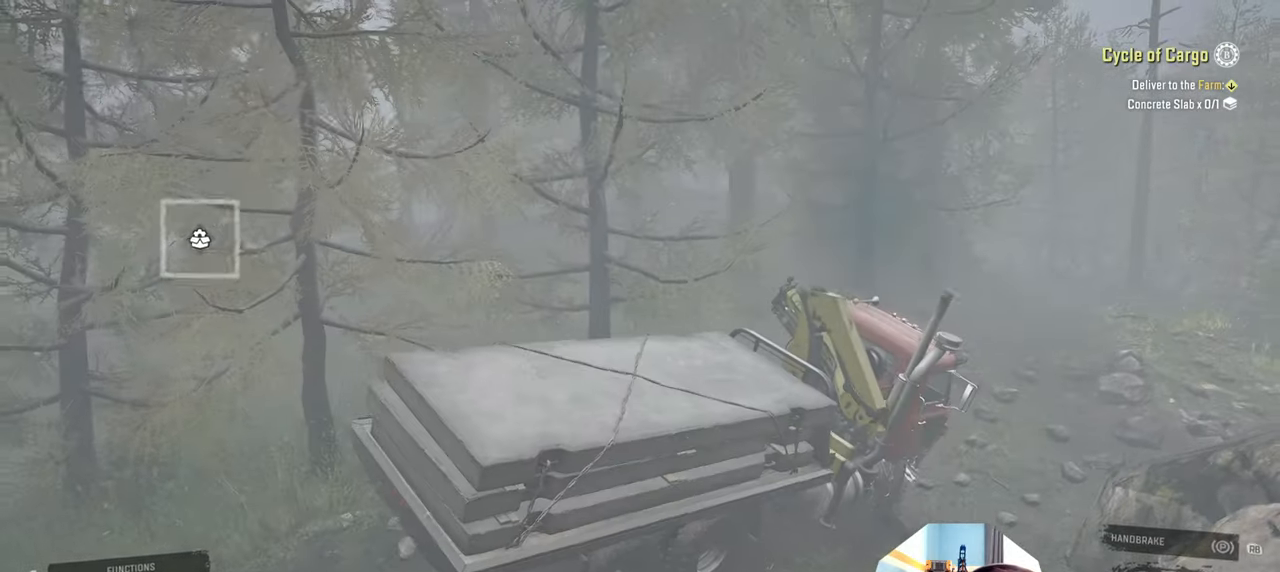
{"buttons": ["R2"], "left_stick": "up", "right_stick": "center", "events": [[34, "left_stick", "up"], [167, "left_stick", "up-right"], [234, "right_stick", "right"], [367, "right_stick", "center"], [467, "left_stick", "up"]]}